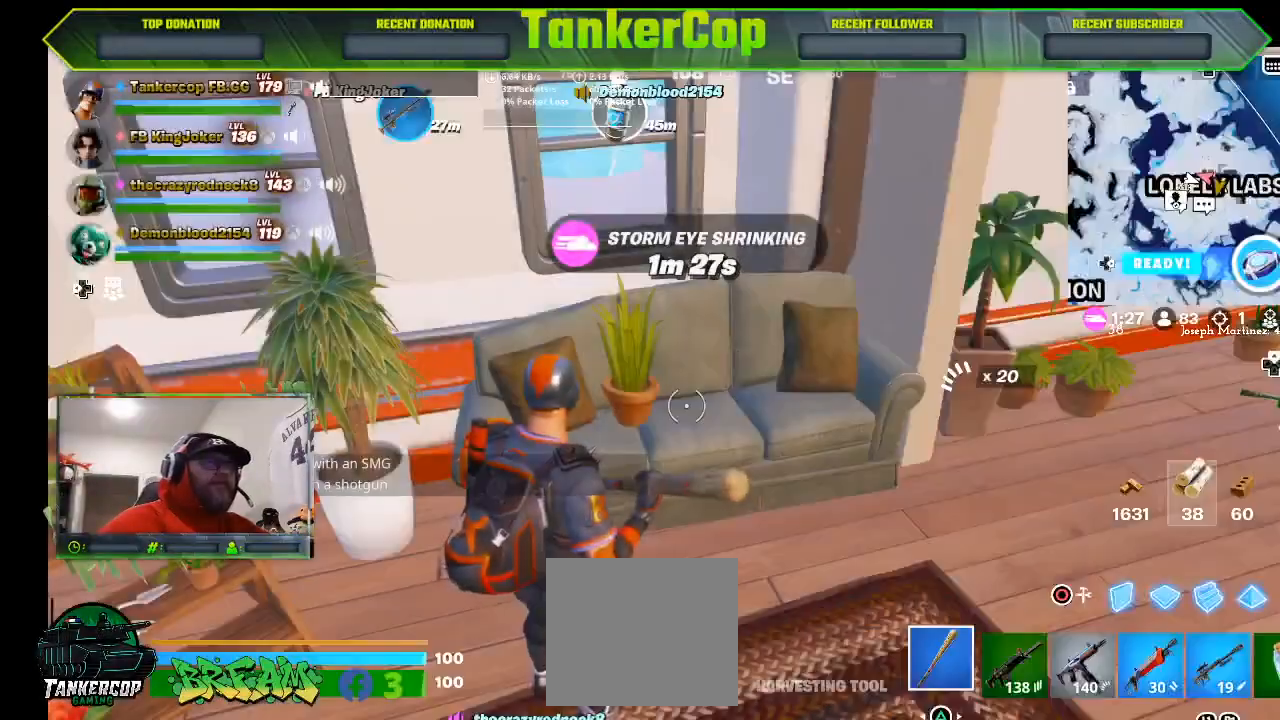
Gameplay with a controller (PlayStation layout); each line is a JSON object with the inputs held at the frame after it (dt_ms = milliseconds from this image to that frame). "events" lists button and stick changes between this image and that frame as [ms after this image, input, new state], when the widget could be followed in between.
{"dt_ms": 500, "buttons": [], "left_stick": "up", "right_stick": "center", "events": [[33, "left_stick", "down"], [367, "TRIANGLE", "down"], [400, "TRIANGLE", "up"], [433, "left_stick", "up"]]}
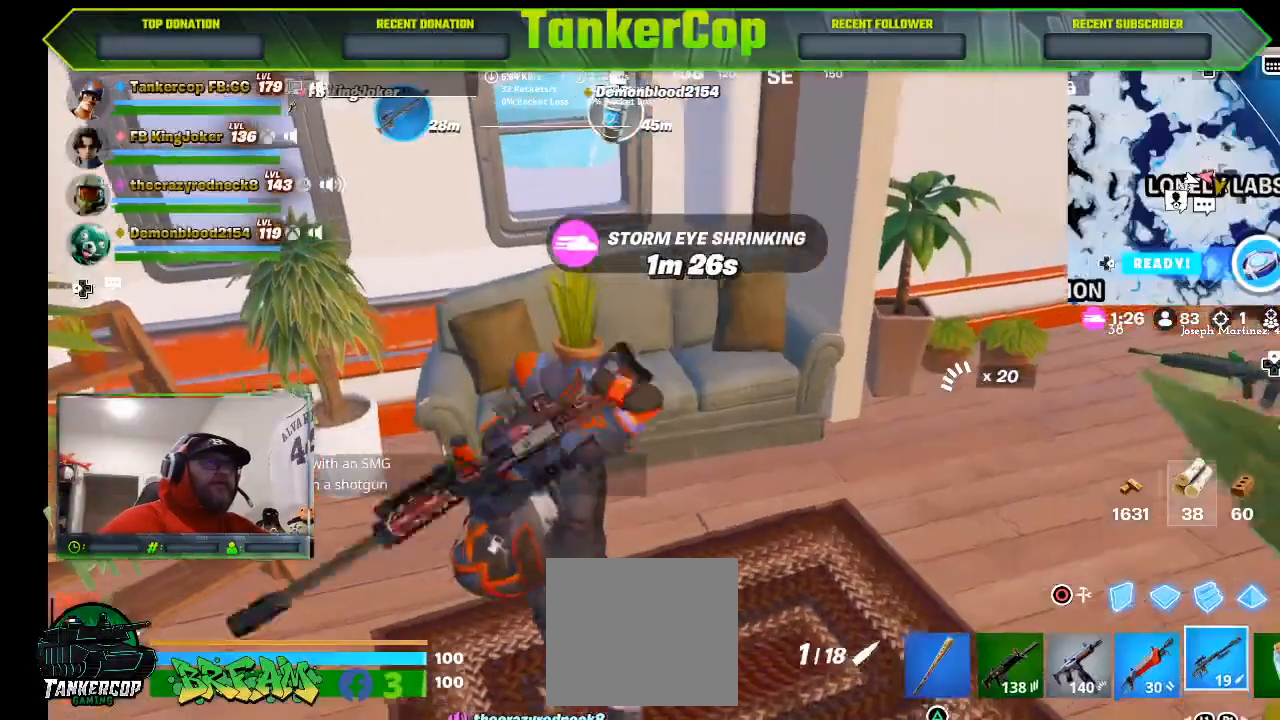
{"dt_ms": 500, "buttons": [], "left_stick": "center", "right_stick": "center", "events": [[233, "TRIANGLE", "down"], [233, "left_stick", "center"], [333, "TRIANGLE", "up"]]}
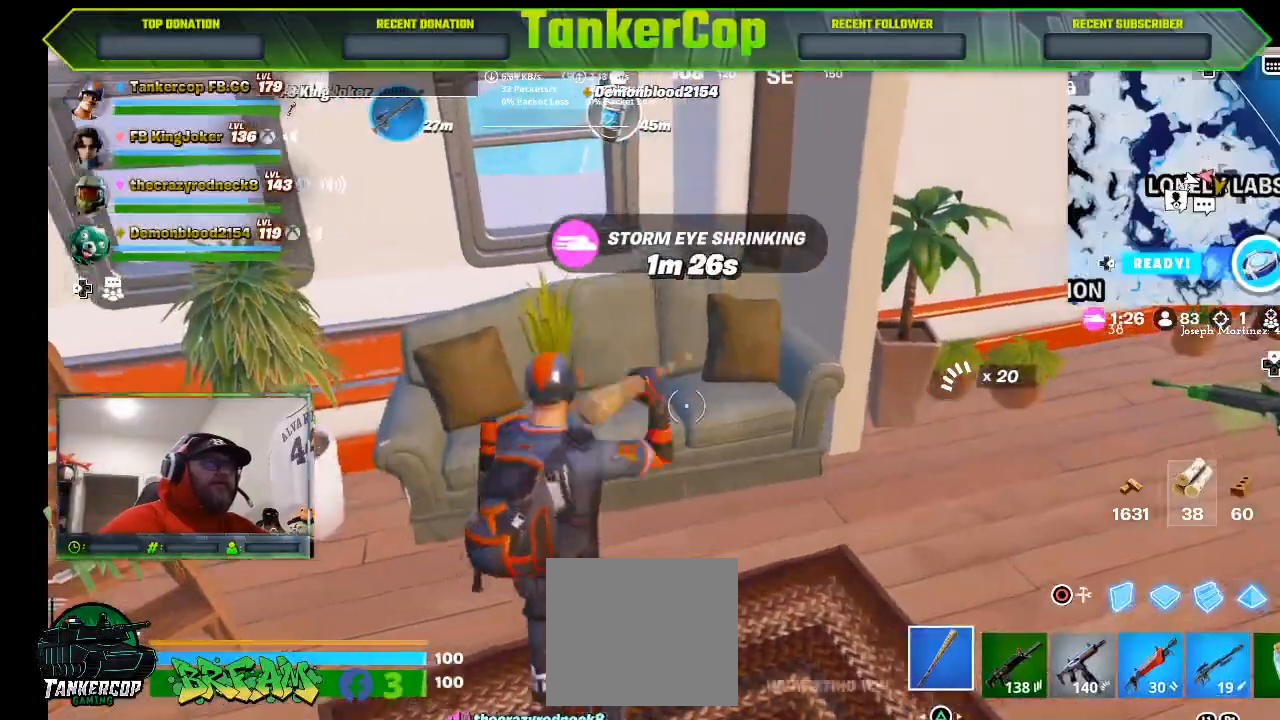
{"dt_ms": 500, "buttons": [], "left_stick": "up", "right_stick": "center", "events": [[33, "left_stick", "up"], [167, "R2", "down"], [333, "left_stick", "center"], [400, "R2", "up"], [500, "left_stick", "up"]]}
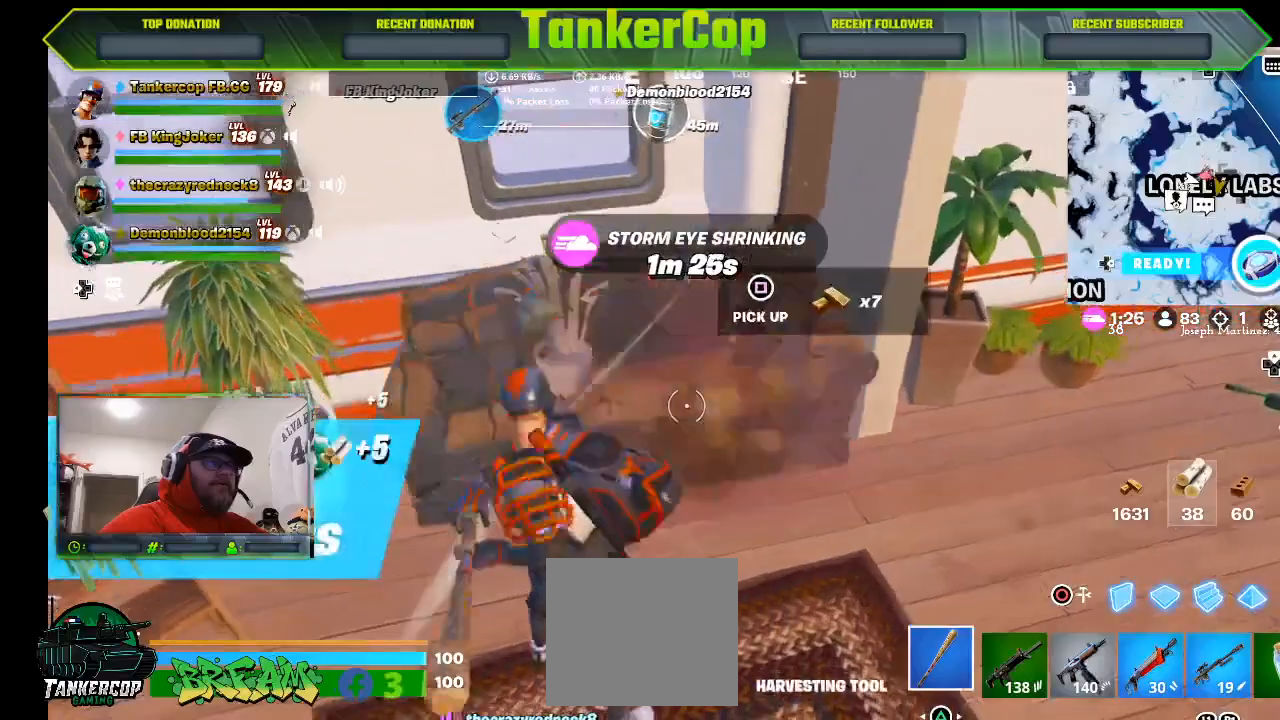
{"dt_ms": 500, "buttons": [], "left_stick": "up", "right_stick": "center", "events": []}
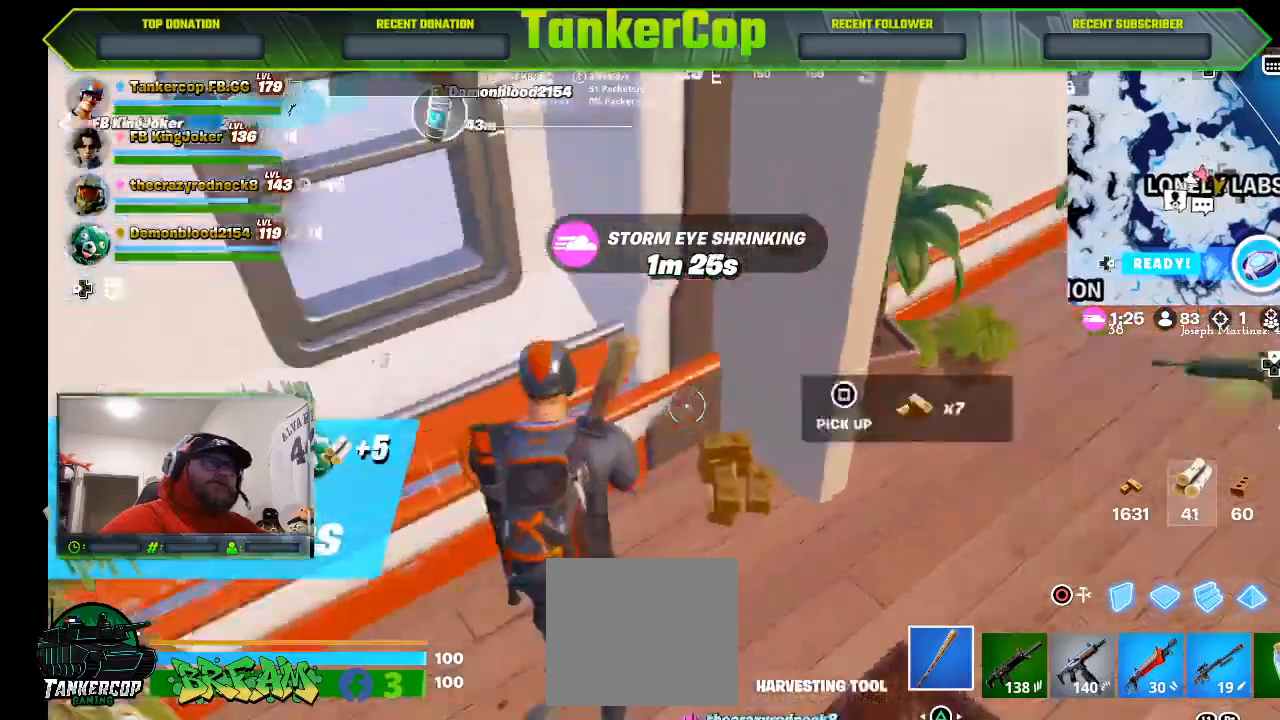
{"dt_ms": 1000, "buttons": [], "left_stick": "right", "right_stick": "center"}
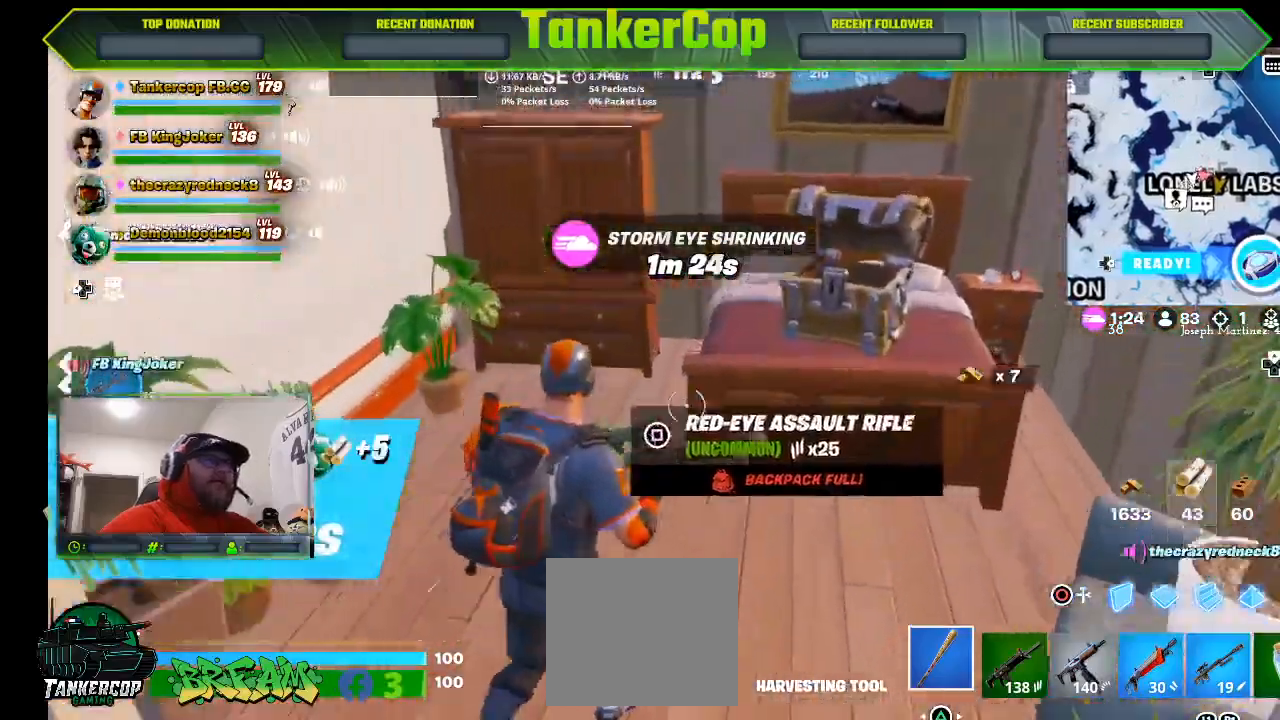
{"dt_ms": 500, "buttons": [], "left_stick": "right", "right_stick": "right", "events": [[67, "right_stick", "right"]]}
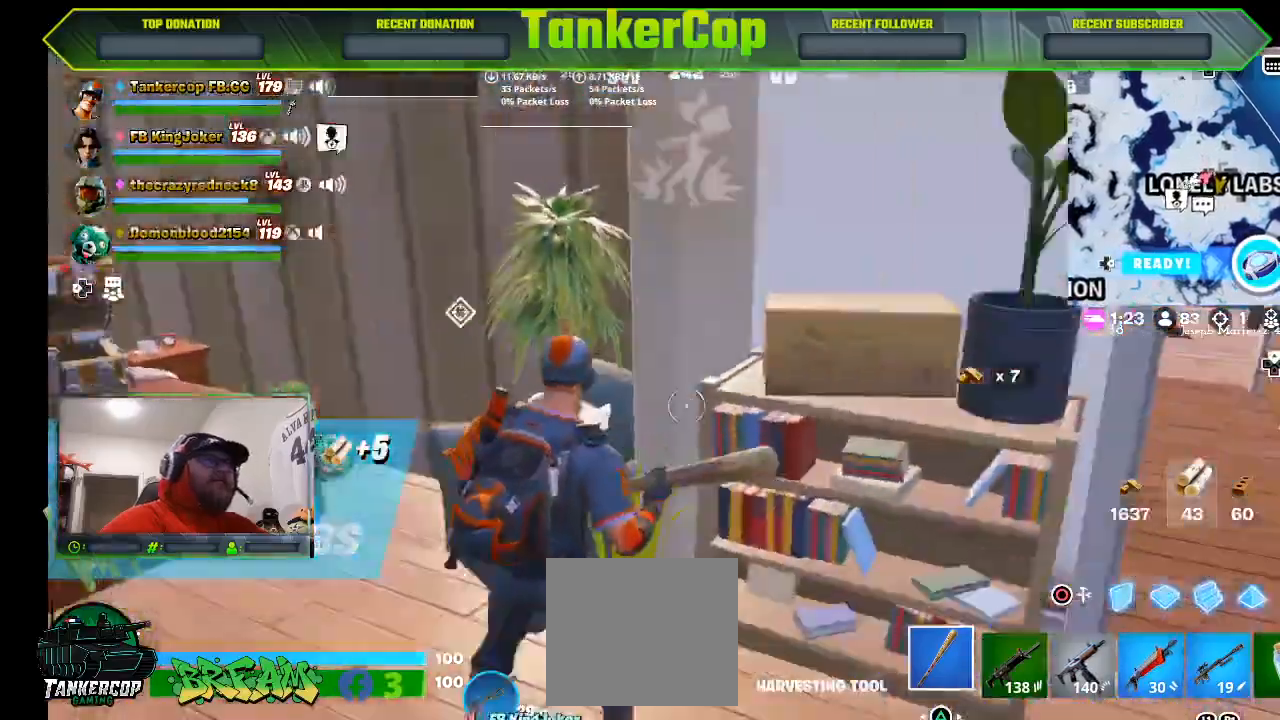
{"dt_ms": 500, "buttons": [], "left_stick": "right", "right_stick": "right", "events": []}
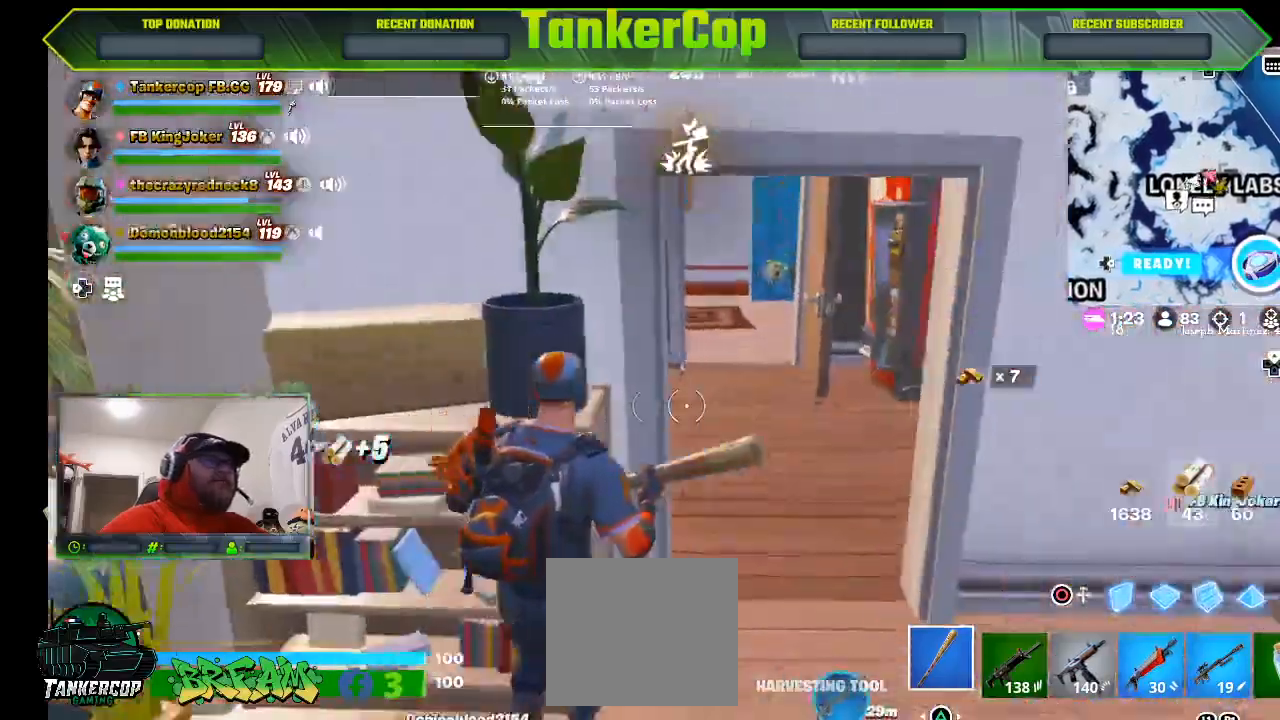
{"dt_ms": 500, "buttons": [], "left_stick": "up", "right_stick": "center", "events": [[300, "left_stick", "up"], [433, "right_stick", "center"]]}
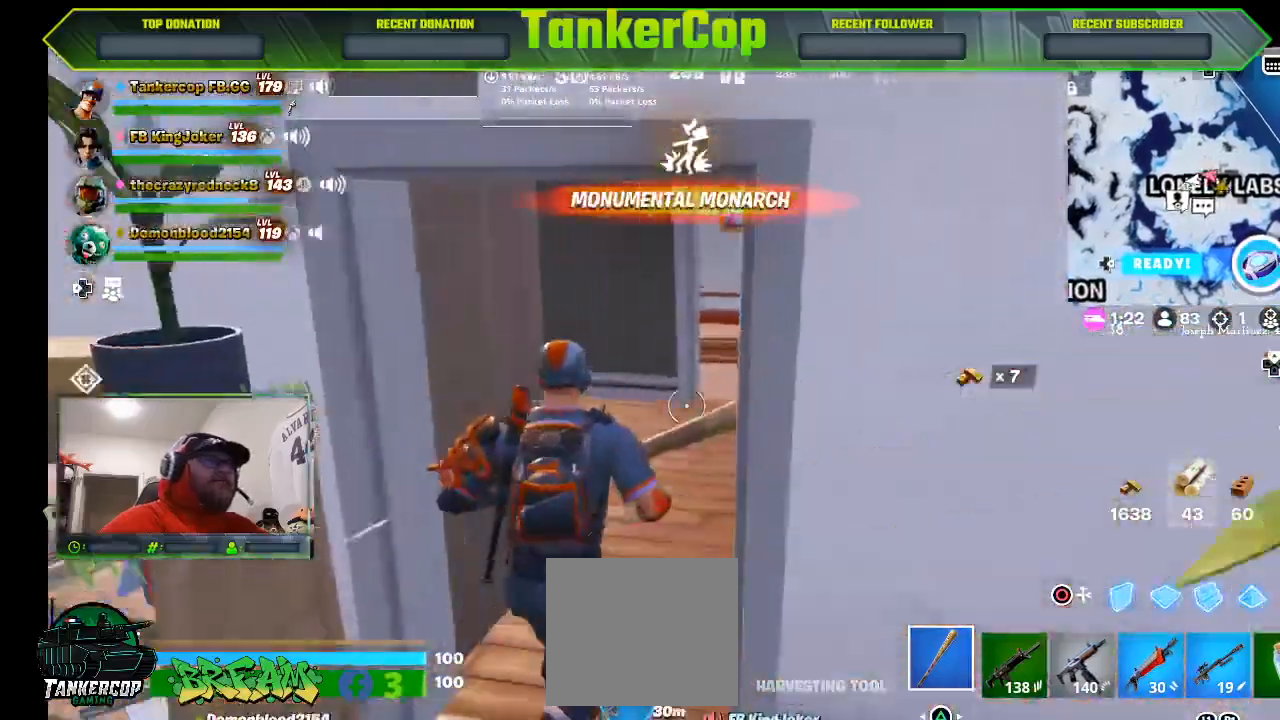
{"dt_ms": 500, "buttons": [], "left_stick": "up", "right_stick": "center", "events": []}
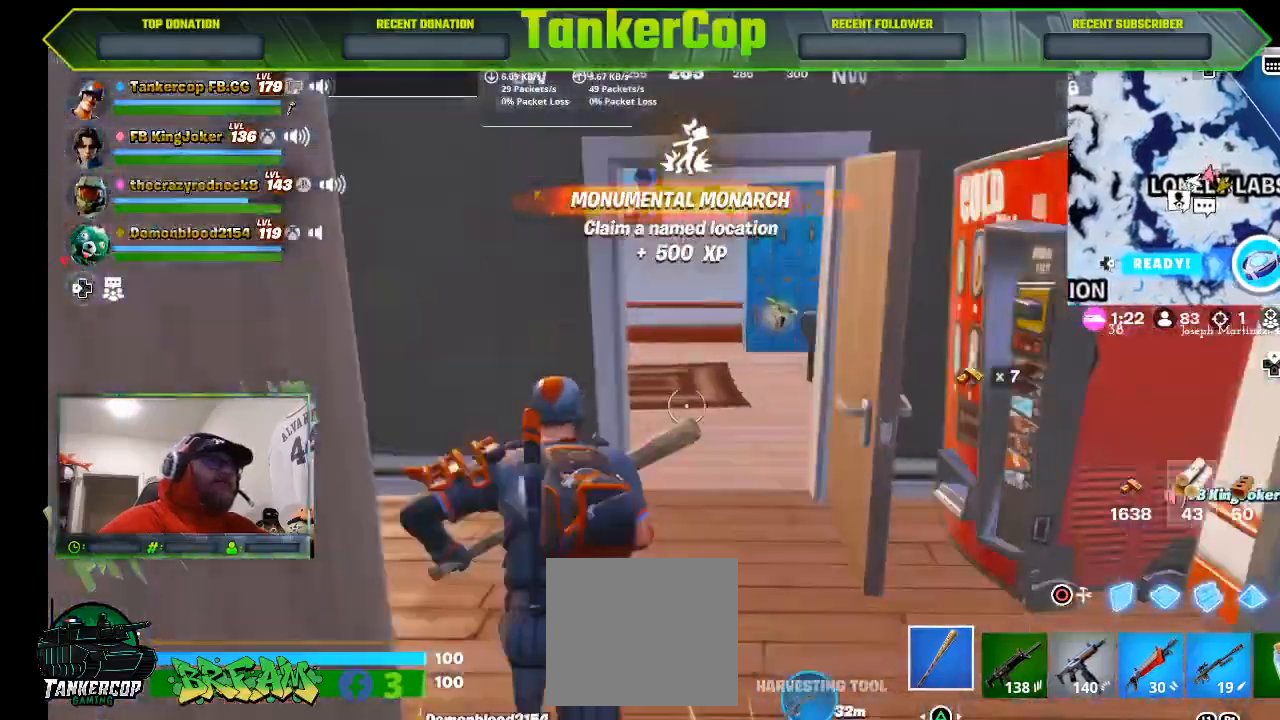
{"dt_ms": 500, "buttons": [], "left_stick": "up", "right_stick": "down-right", "events": [[100, "right_stick", "down-right"]]}
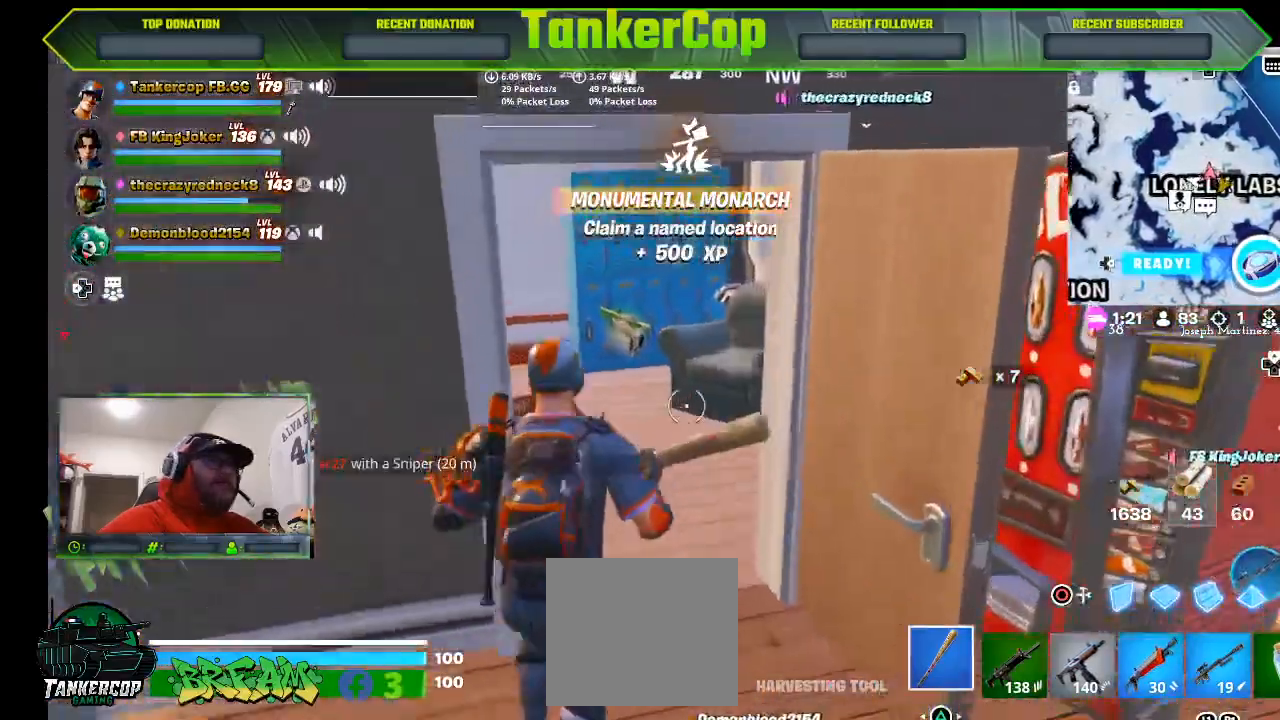
{"dt_ms": 500, "buttons": [], "left_stick": "up", "right_stick": "down-right", "events": []}
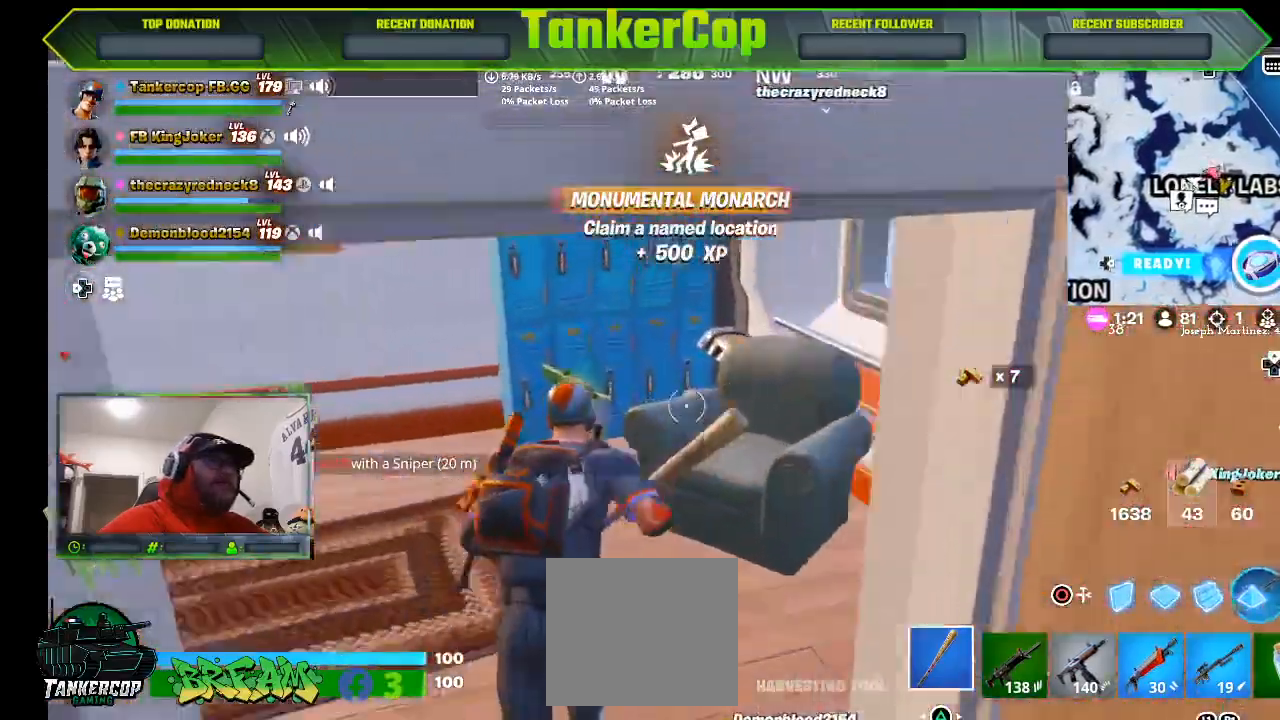
{"dt_ms": 500, "buttons": [], "left_stick": "up", "right_stick": "down-right", "events": []}
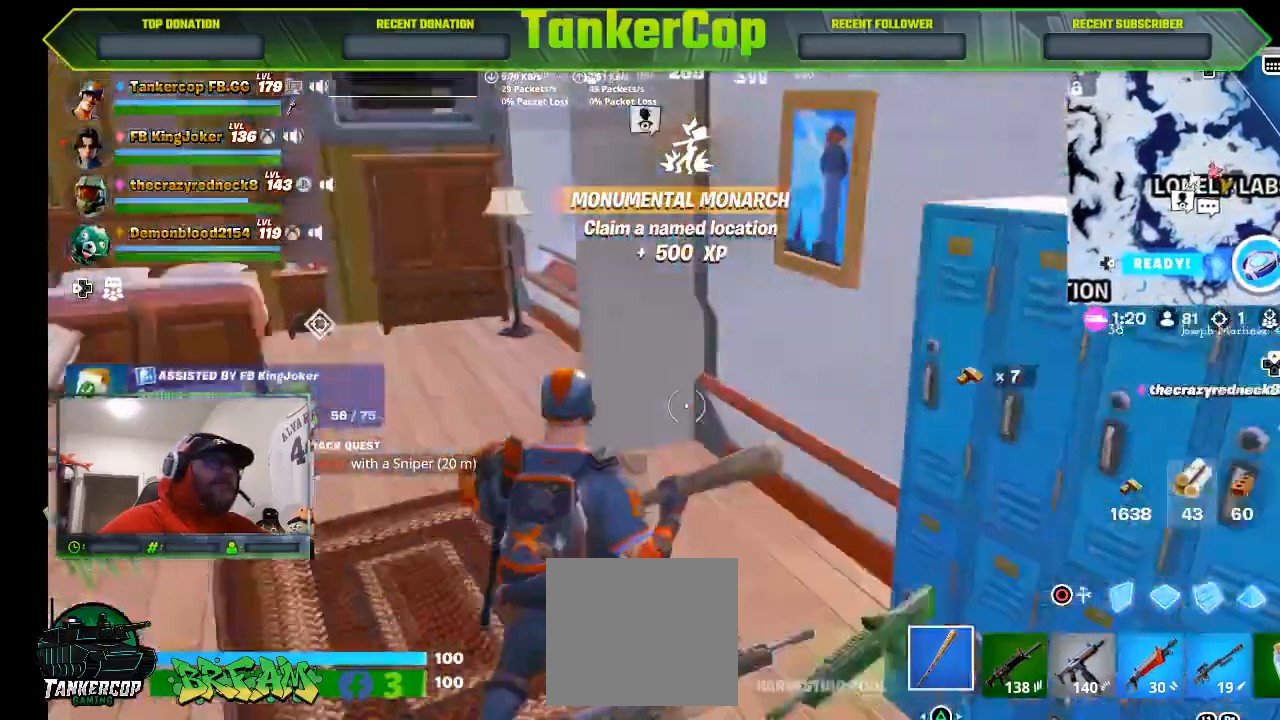
{"dt_ms": 500, "buttons": [], "left_stick": "up-left", "right_stick": "center", "events": [[167, "left_stick", "up-left"], [167, "right_stick", "center"]]}
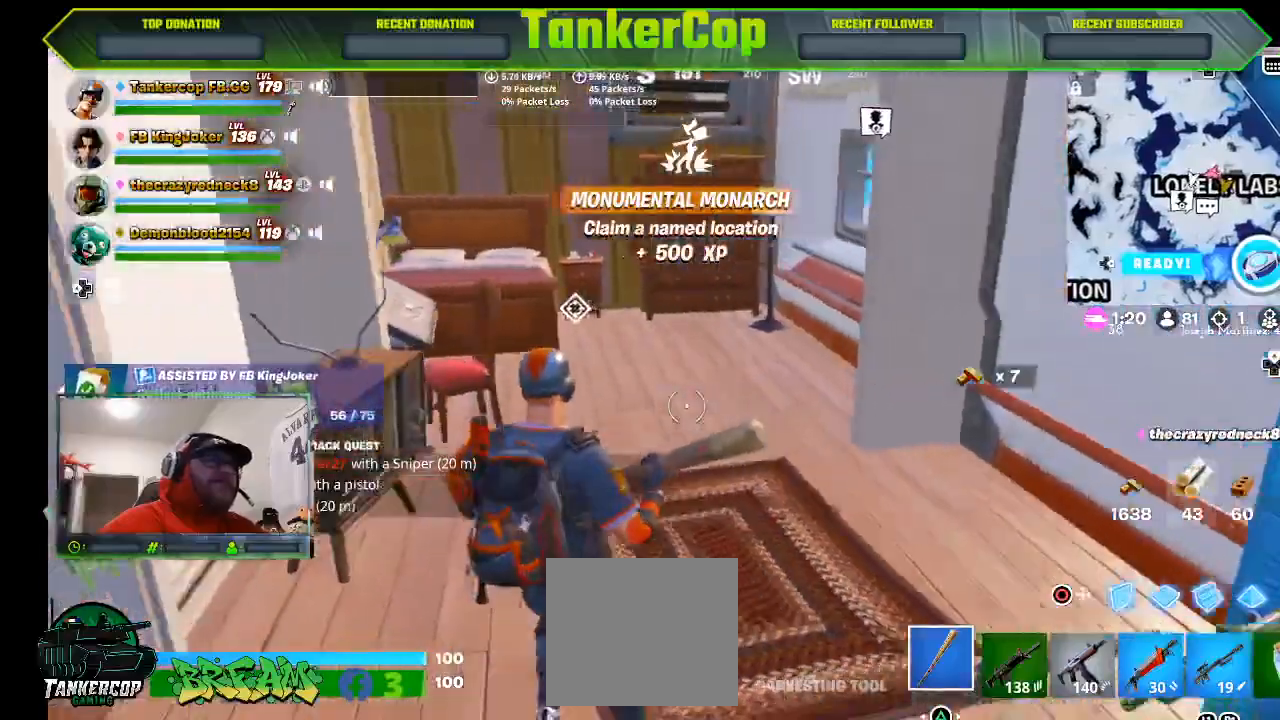
{"dt_ms": 500, "buttons": [], "left_stick": "left", "right_stick": "left", "events": [[67, "left_stick", "down-left"], [67, "right_stick", "left"], [400, "left_stick", "left"]]}
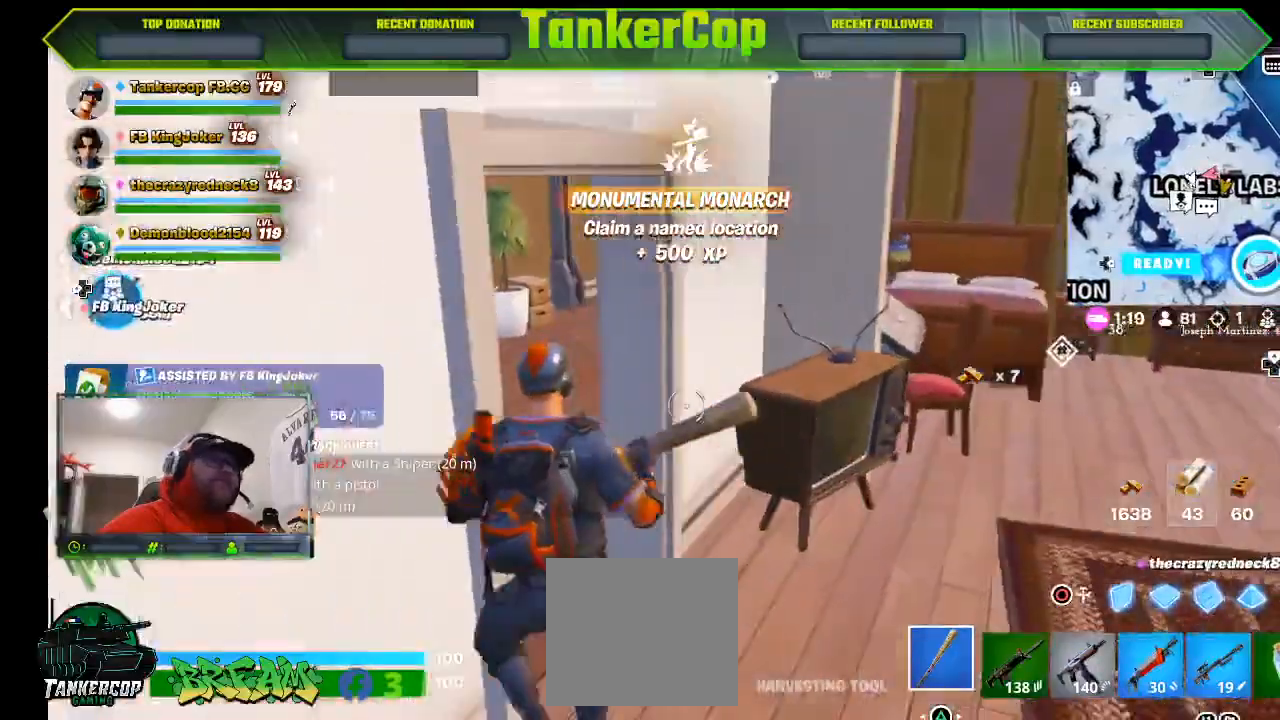
{"dt_ms": 500, "buttons": [], "left_stick": "up-left", "right_stick": "left", "events": [[133, "left_stick", "up-left"]]}
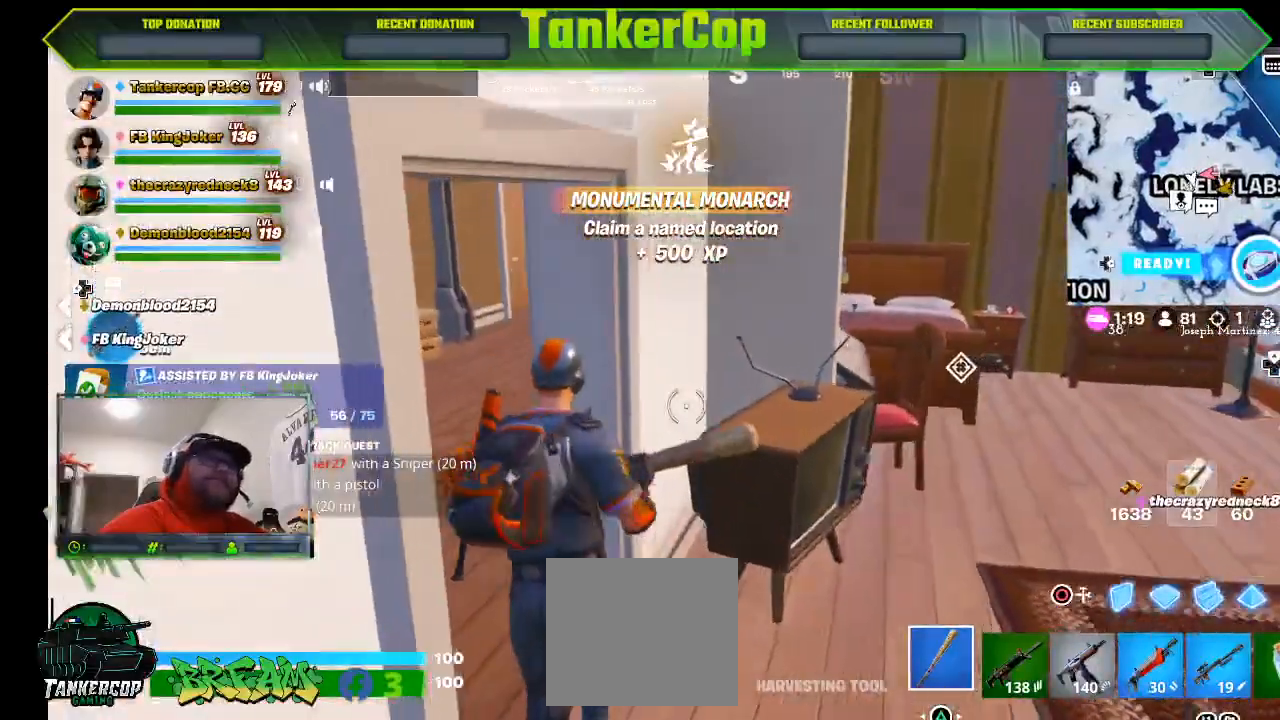
{"dt_ms": 500, "buttons": [], "left_stick": "up-left", "right_stick": "left", "events": []}
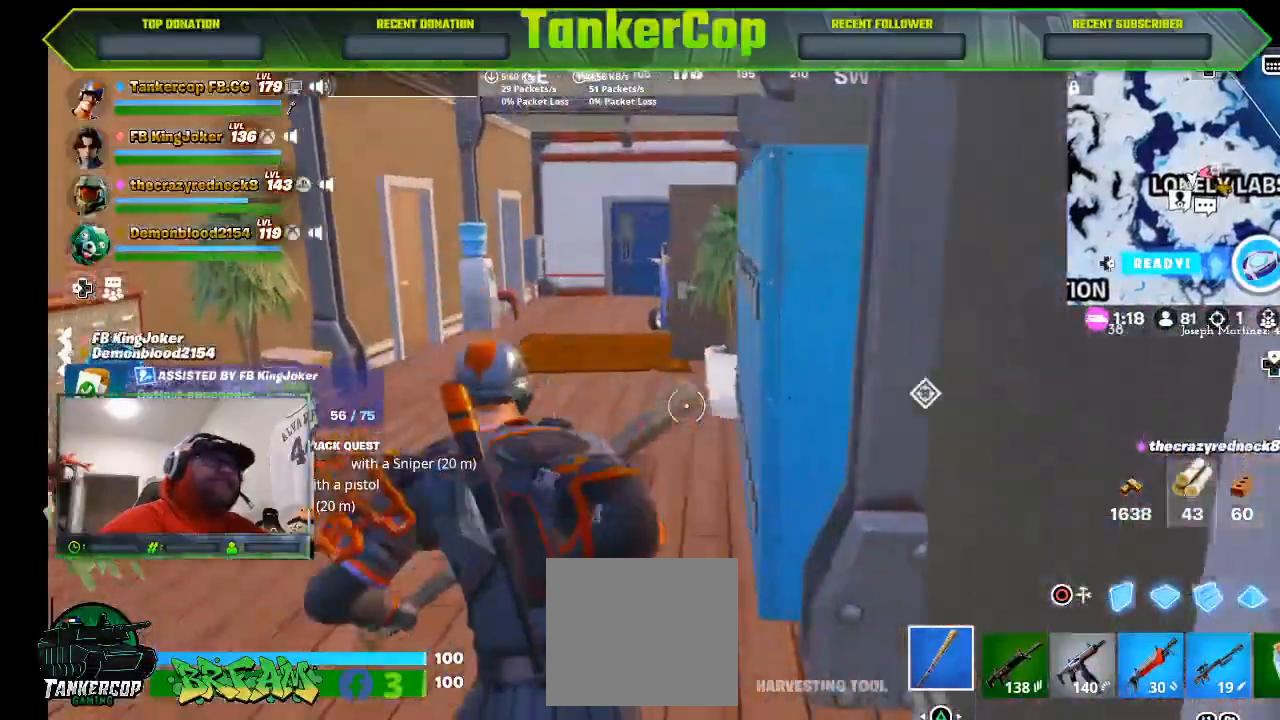
{"dt_ms": 500, "buttons": [], "left_stick": "up-left", "right_stick": "left", "events": []}
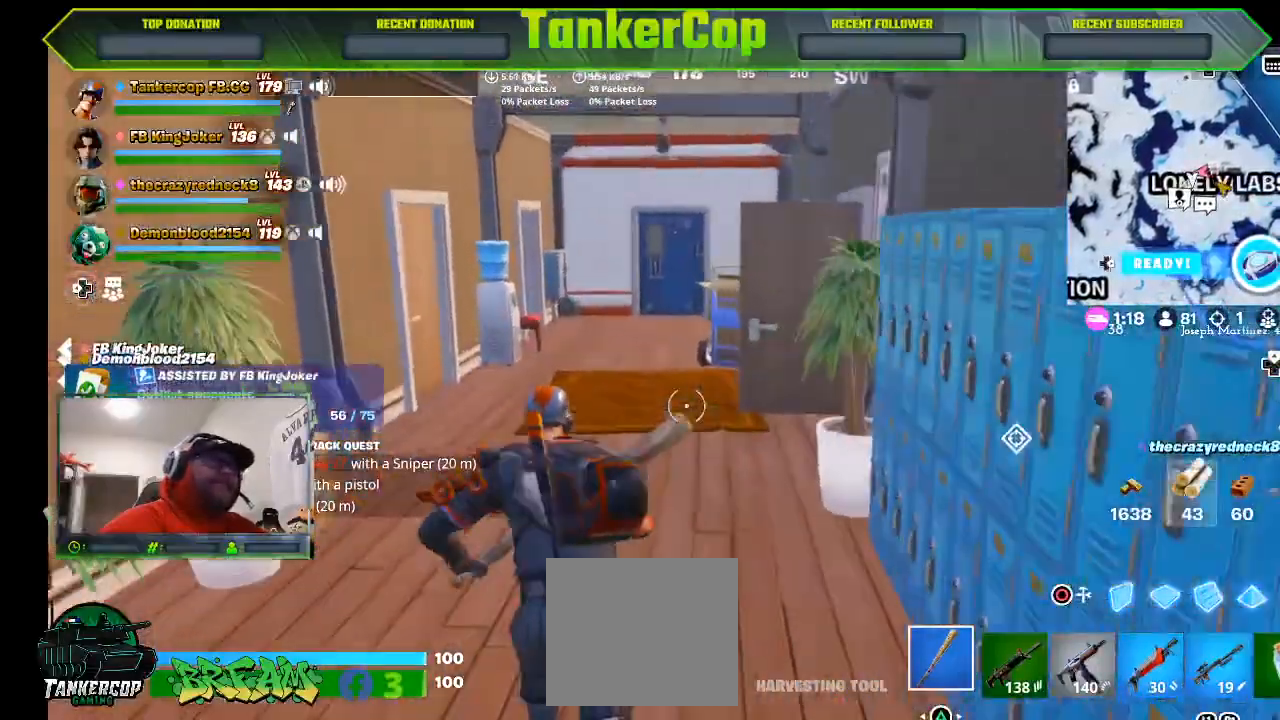
{"dt_ms": 500, "buttons": [], "left_stick": "up-left", "right_stick": "center", "events": [[67, "right_stick", "center"]]}
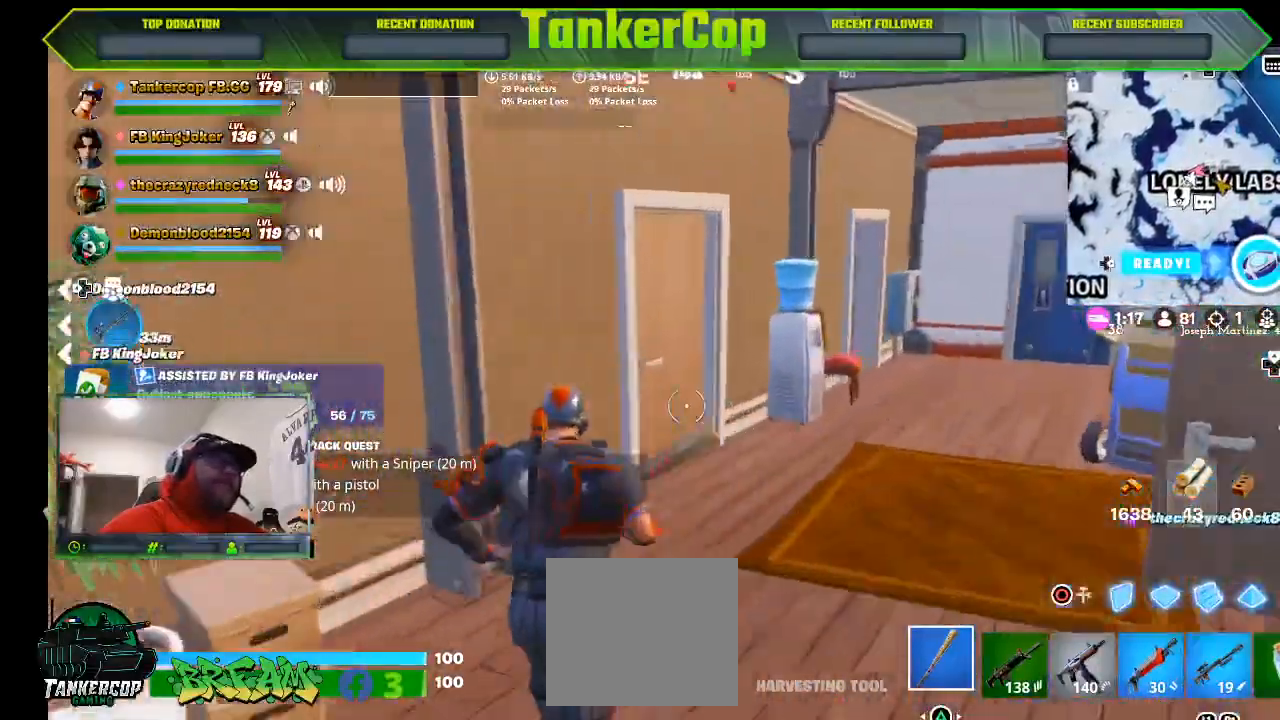
{"dt_ms": 500, "buttons": [], "left_stick": "up", "right_stick": "center", "events": [[200, "left_stick", "up"]]}
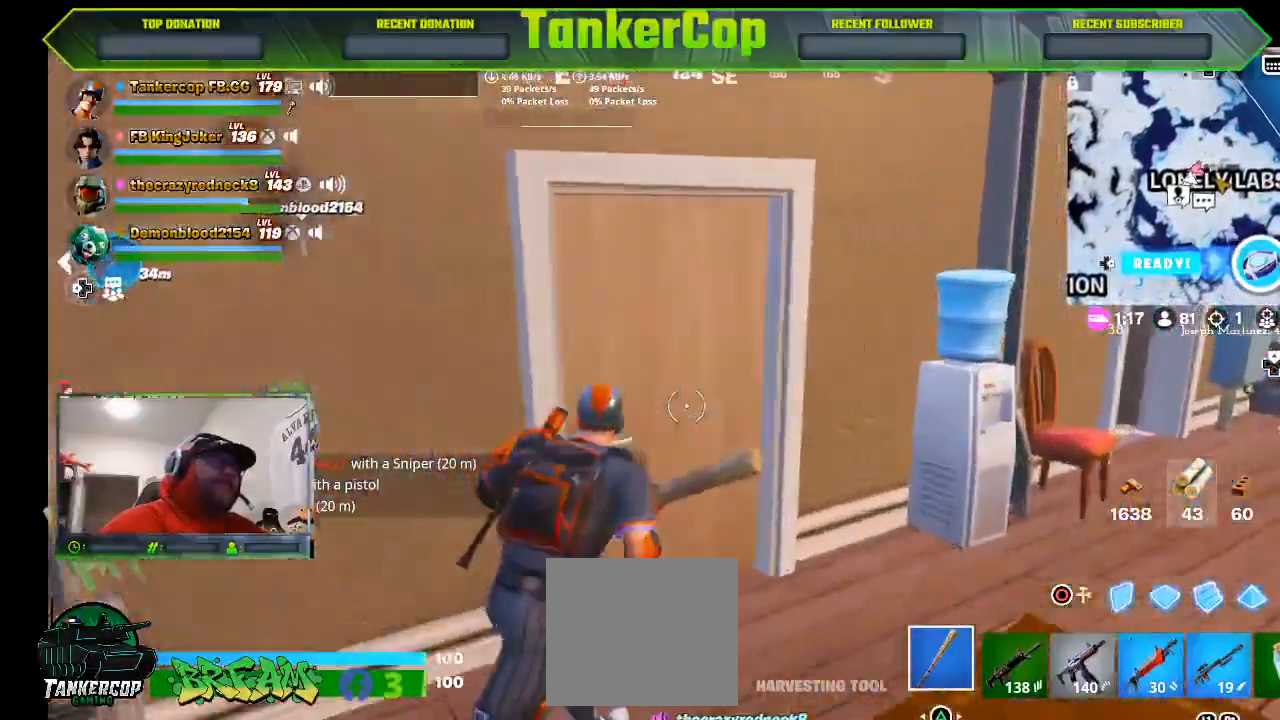
{"dt_ms": 500, "buttons": [], "left_stick": "up", "right_stick": "left", "events": [[33, "SQUARE", "down"], [133, "SQUARE", "up"], [267, "right_stick", "left"]]}
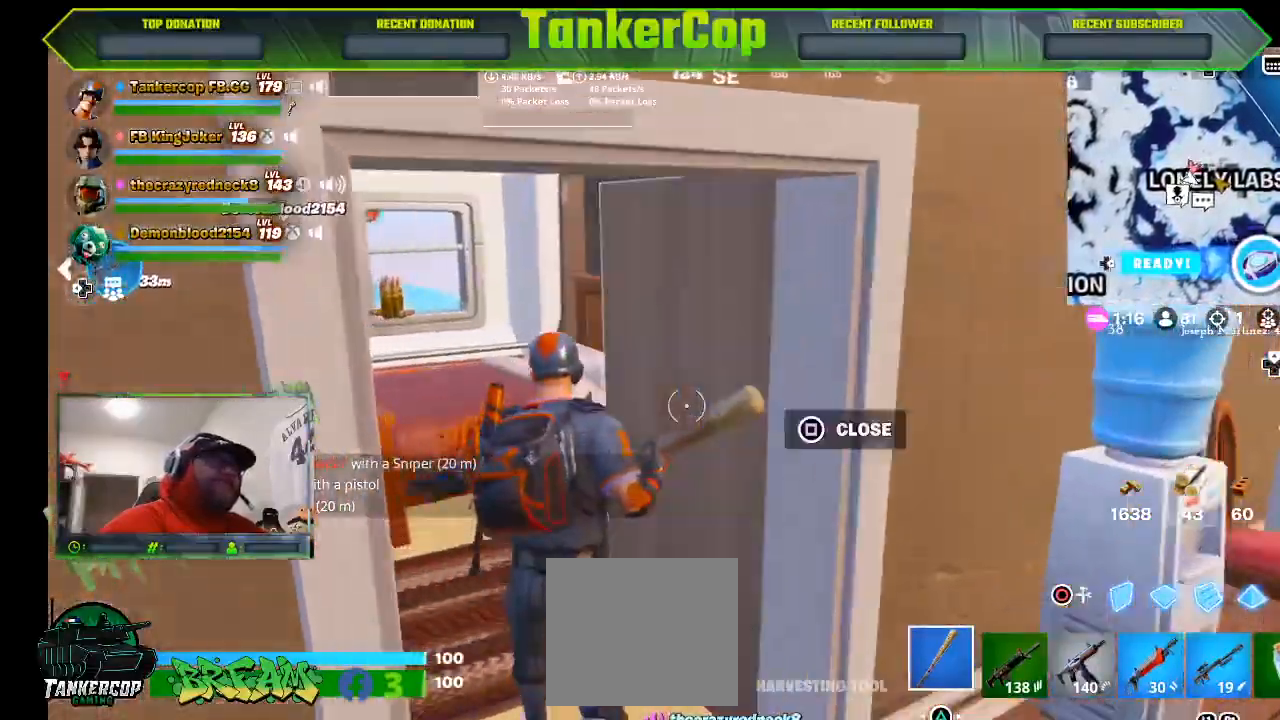
{"dt_ms": 500, "buttons": [], "left_stick": "up-left", "right_stick": "left"}
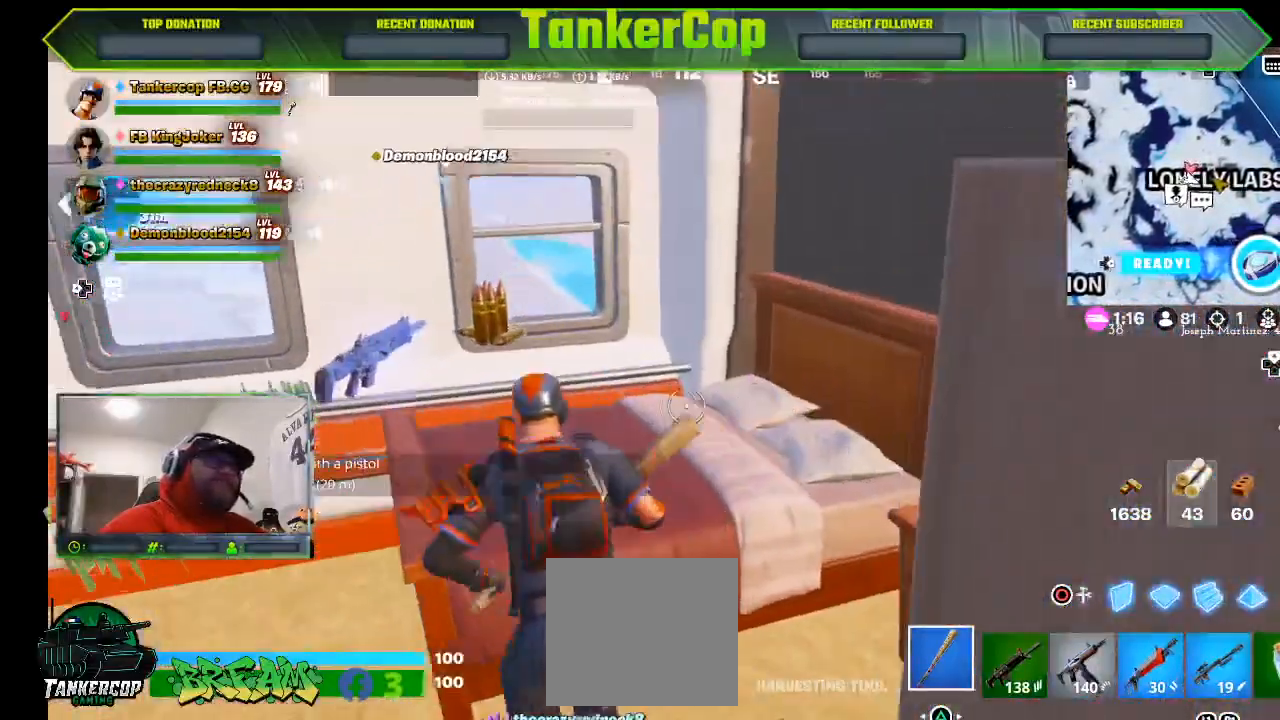
{"dt_ms": 500, "buttons": [], "left_stick": "up-left", "right_stick": "center", "events": [[33, "right_stick", "center"], [67, "left_stick", "left"], [467, "left_stick", "up-left"]]}
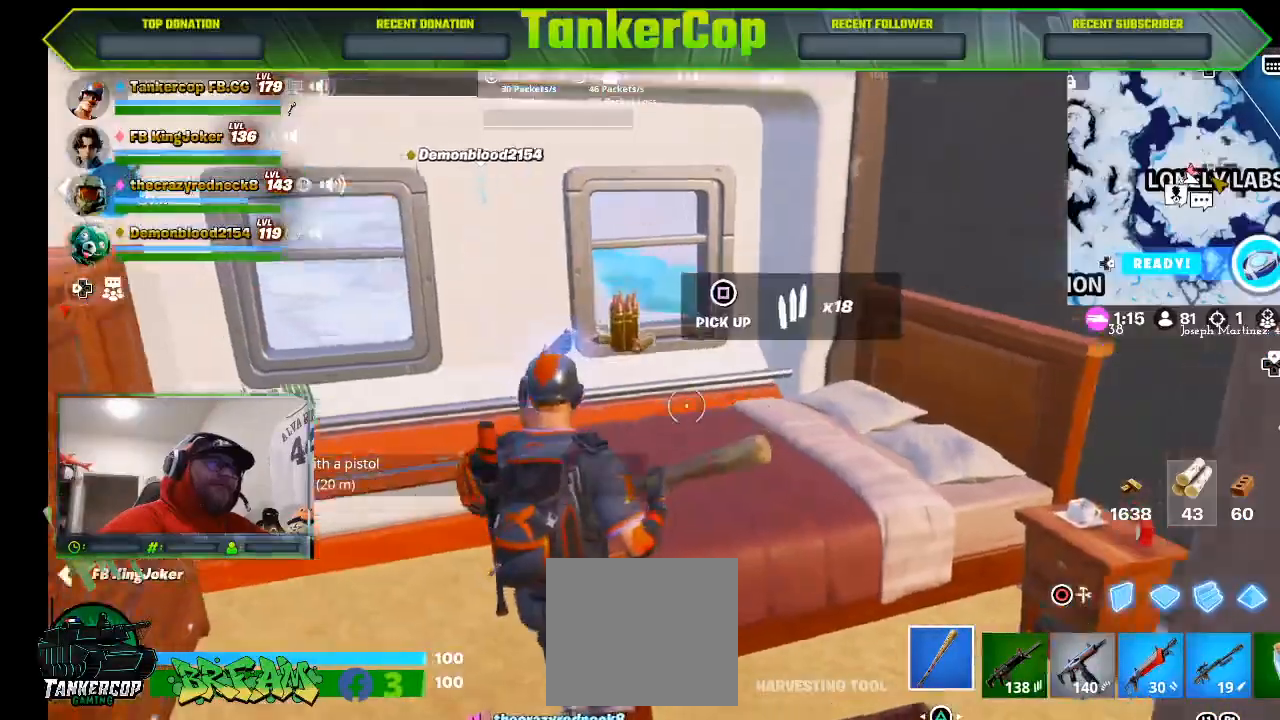
{"dt_ms": 500, "buttons": [], "left_stick": "up", "right_stick": "center", "events": [[33, "CROSS", "down"], [100, "left_stick", "up"], [133, "CROSS", "up"]]}
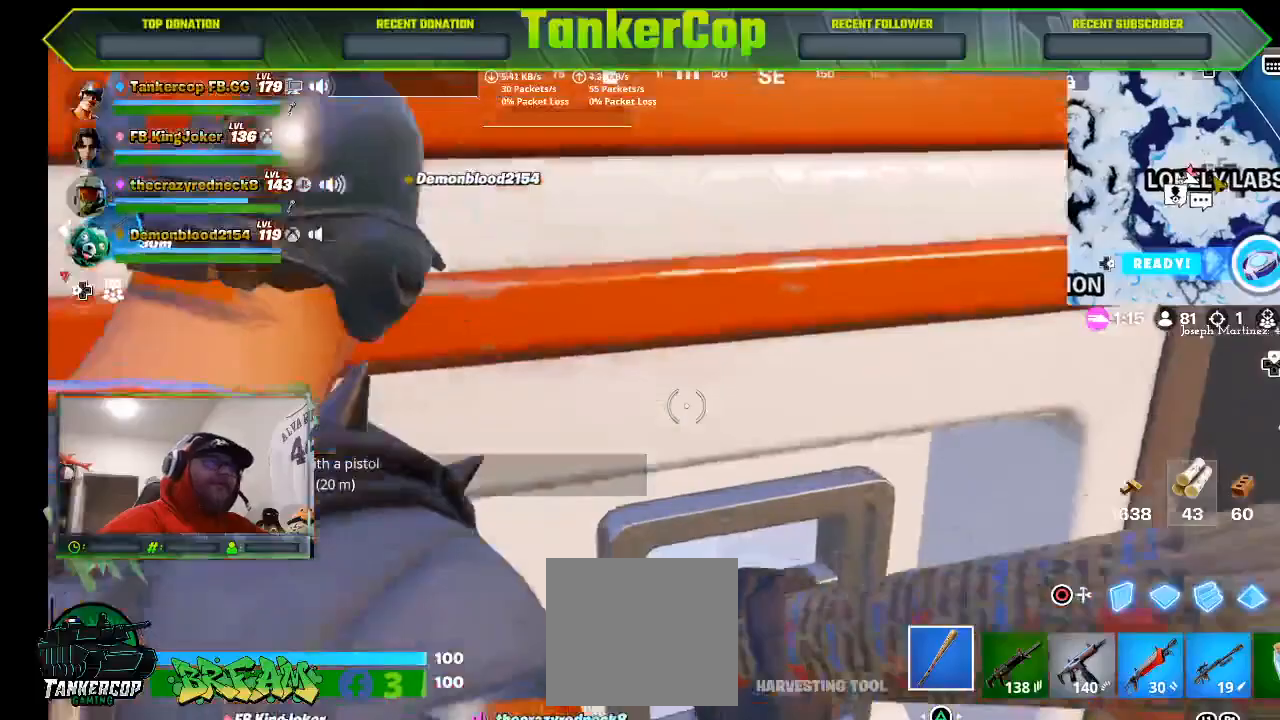
{"dt_ms": 500, "buttons": [], "left_stick": "down-right", "right_stick": "left", "events": [[267, "L1", "down"], [300, "L1", "up"], [433, "left_stick", "center"], [467, "right_stick", "left"], [500, "left_stick", "down-right"]]}
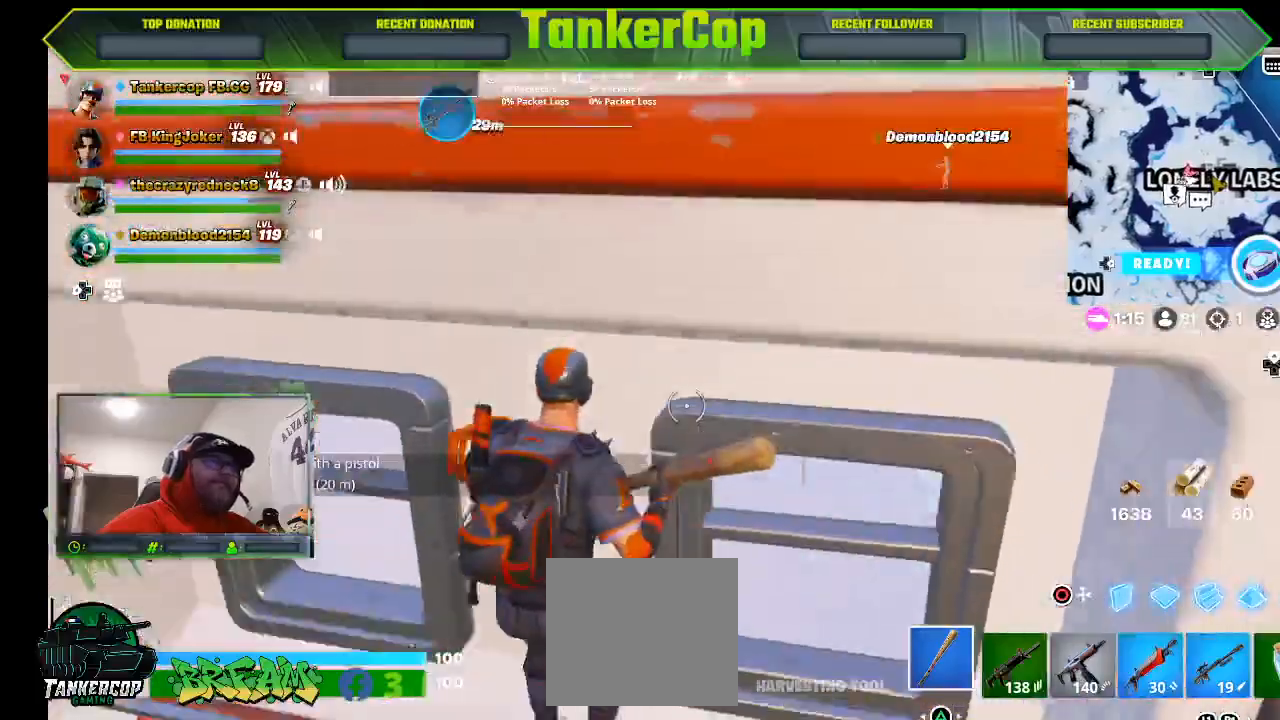
{"dt_ms": 1000, "buttons": [], "left_stick": "left", "right_stick": "left"}
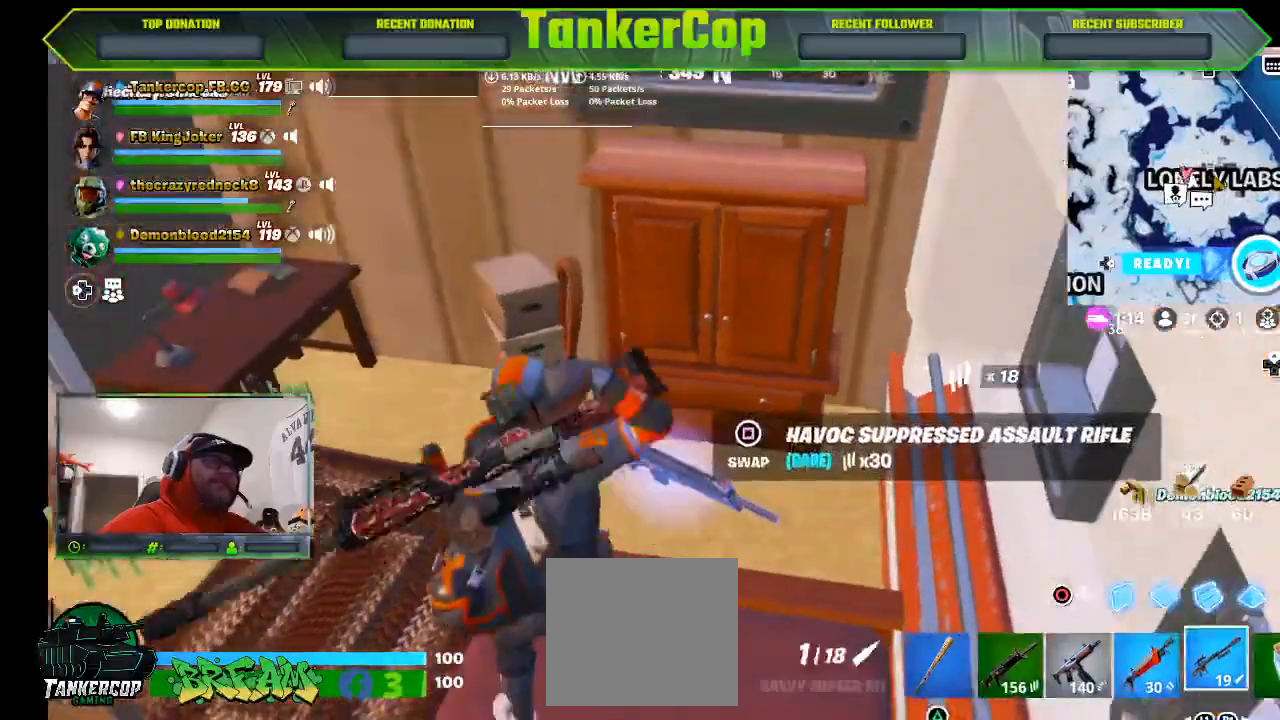
{"dt_ms": 500, "buttons": [], "left_stick": "left", "right_stick": "left", "events": [[133, "L1", "down"], [267, "L1", "up"], [333, "L1", "down"], [467, "L1", "up"]]}
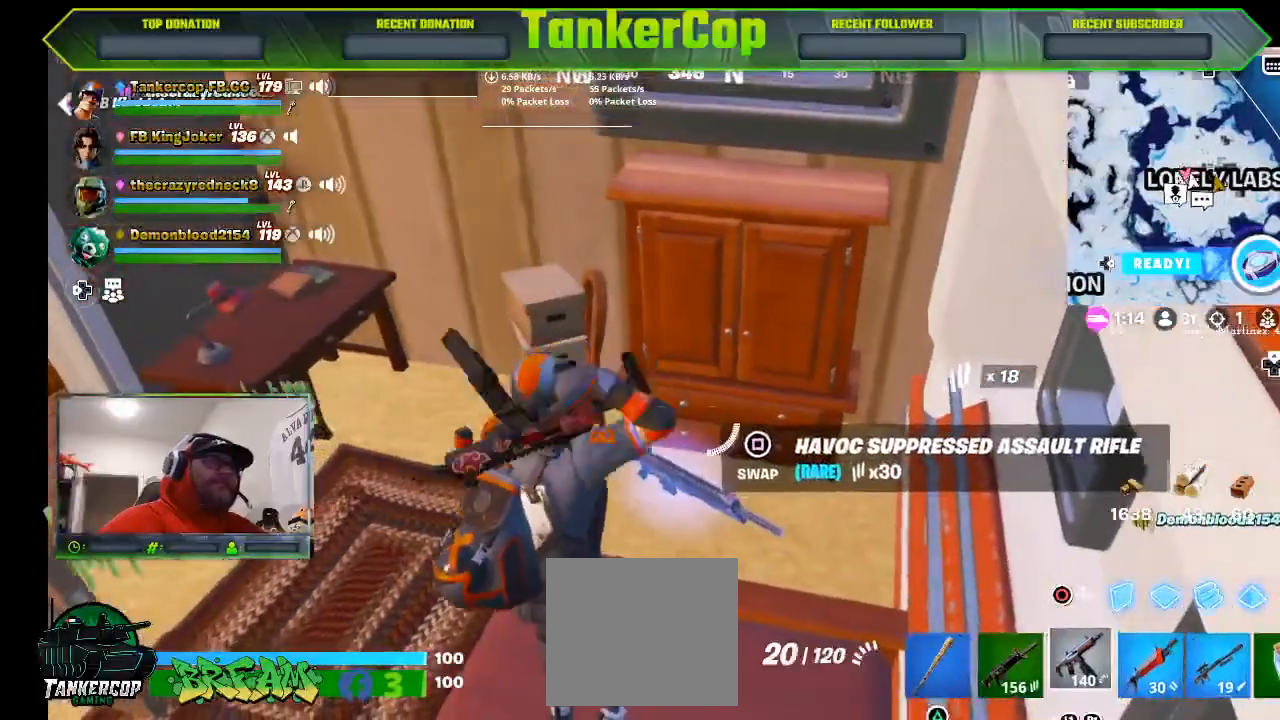
{"dt_ms": 500, "buttons": ["SQUARE"], "left_stick": "left", "right_stick": "left", "events": [[33, "L1", "down"], [167, "L1", "up"], [333, "SQUARE", "down"]]}
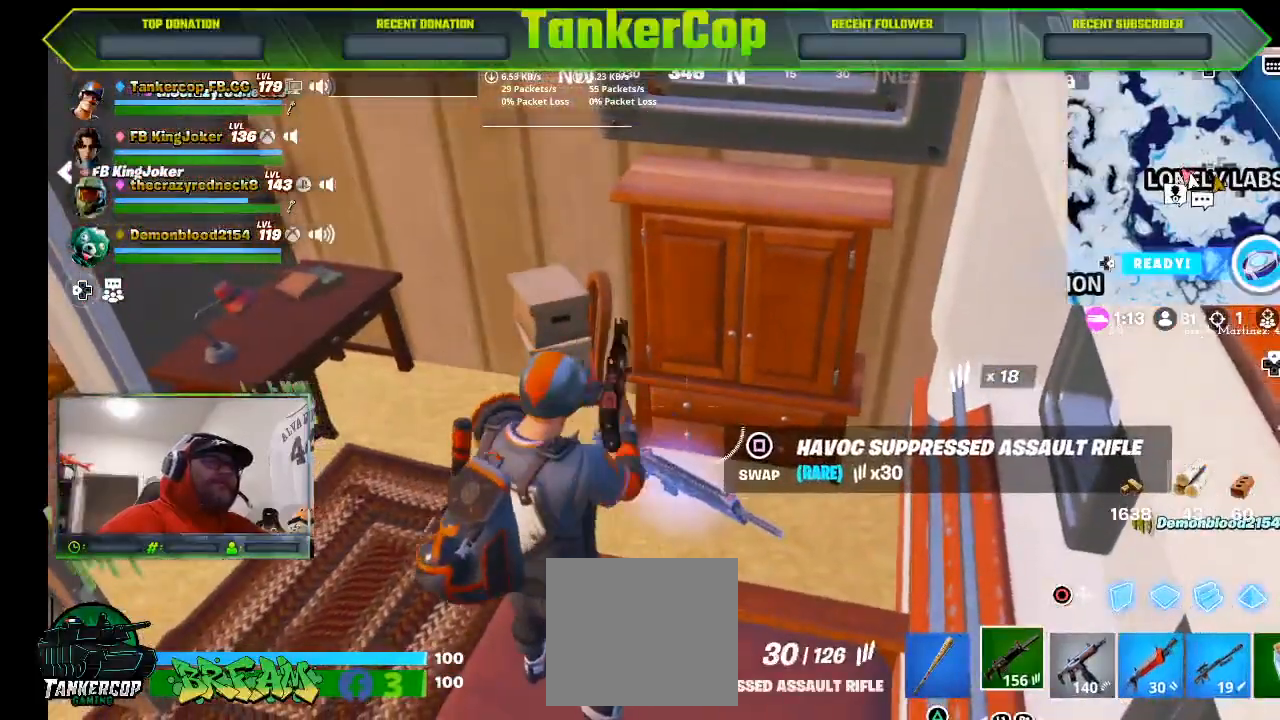
{"dt_ms": 500, "buttons": ["SQUARE"], "left_stick": "center", "right_stick": "left", "events": [[167, "left_stick", "center"]]}
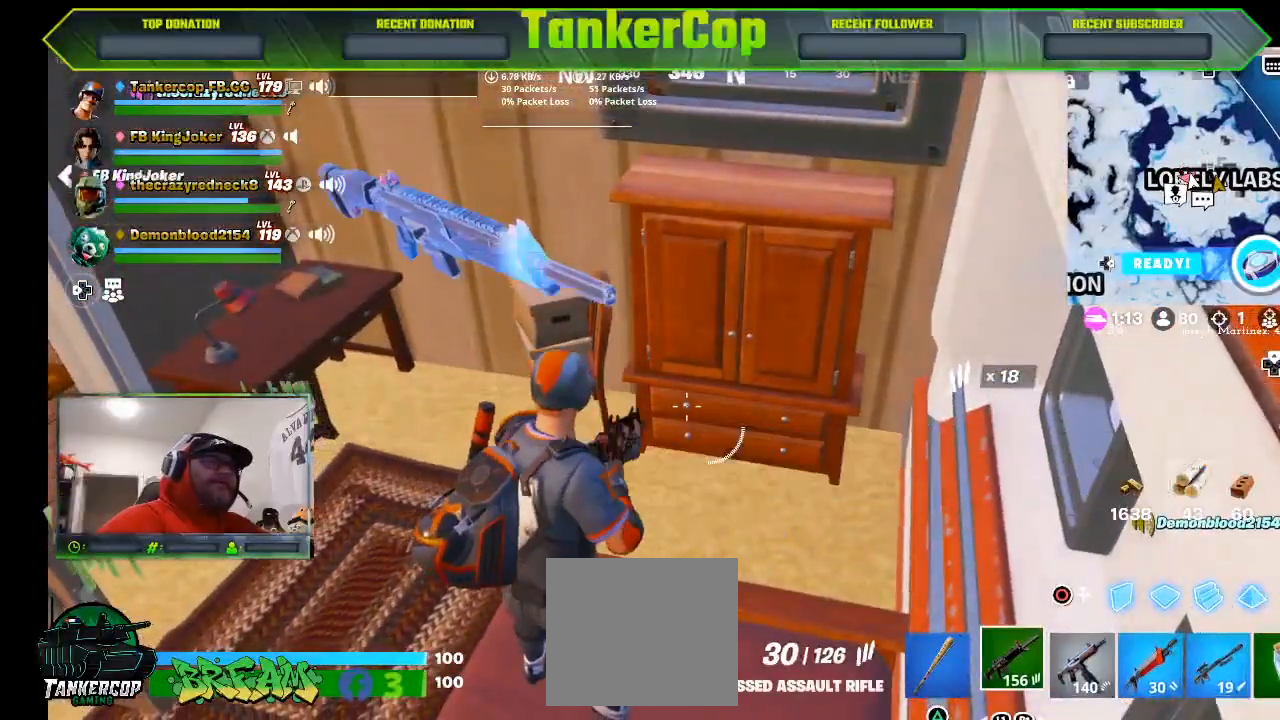
{"dt_ms": 500, "buttons": [], "left_stick": "left", "right_stick": "left", "events": [[33, "SQUARE", "up"], [33, "left_stick", "left"]]}
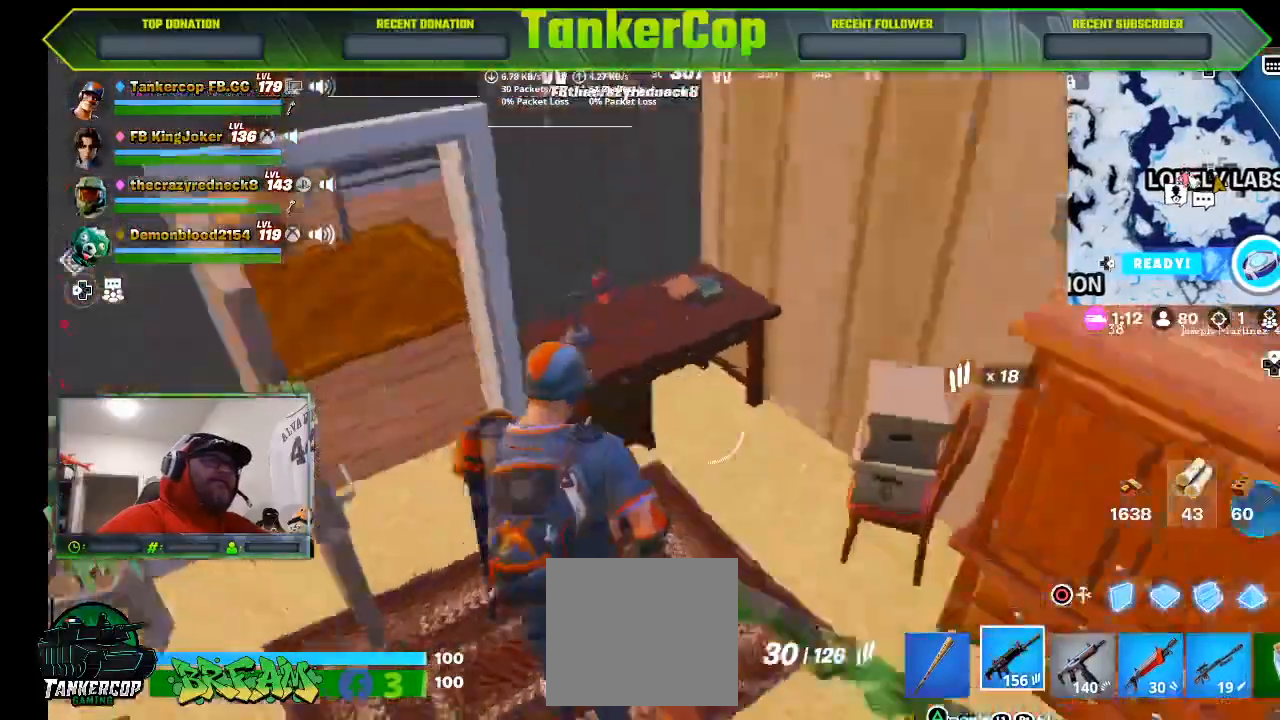
{"dt_ms": 500, "buttons": [], "left_stick": "up-left", "right_stick": "left", "events": [[400, "left_stick", "up-left"]]}